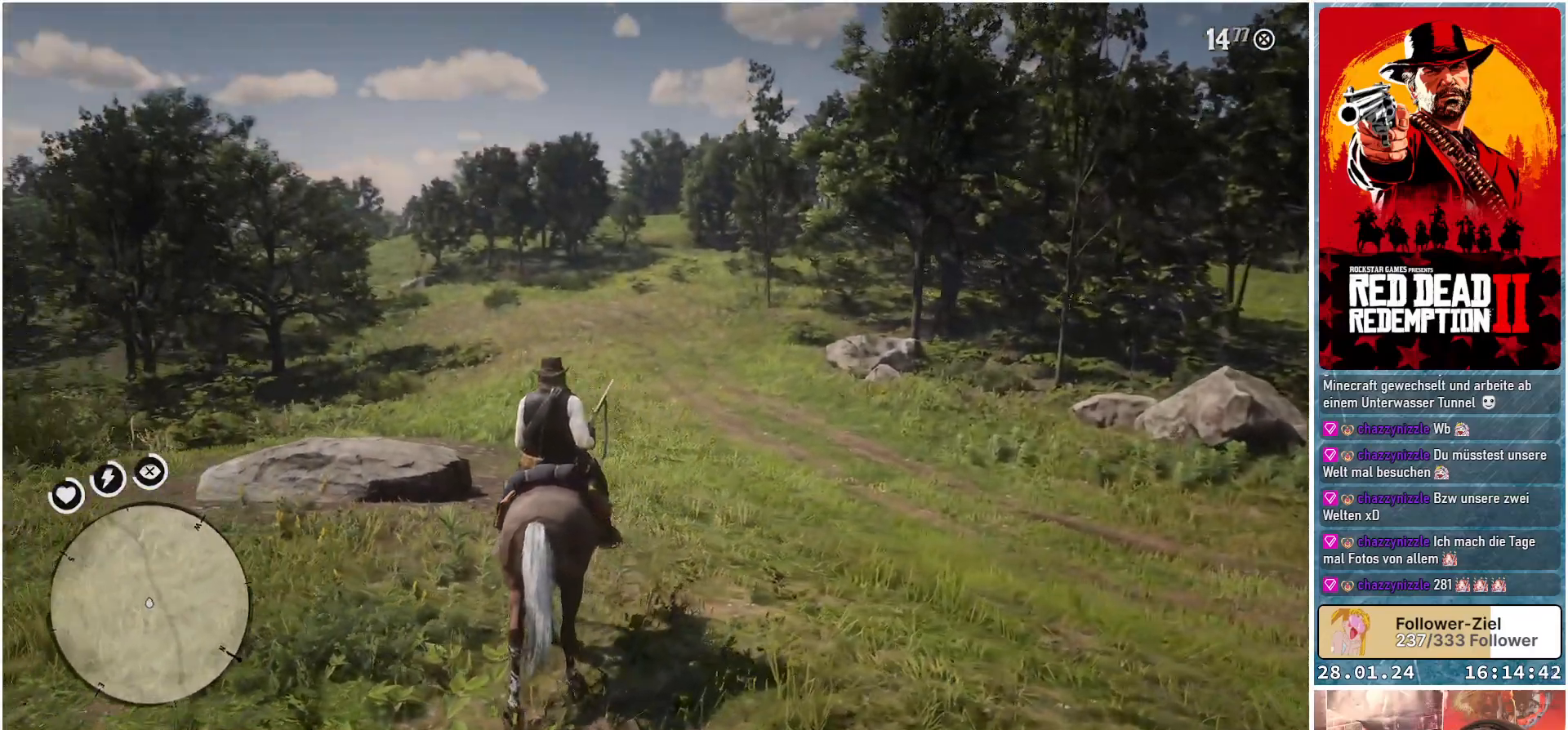
Gameplay with a controller (Xbox layout); each line is a JSON object with the inputs held at the frame after it. "events" lists button and stick changes between this image and that frame as [ms after this image, input, new state], when the widget could be followed in between.
{"buttons": [], "left_stick": "up", "right_stick": "center", "events": [[434, "right_stick", "center"], [484, "left_stick", "up"]]}
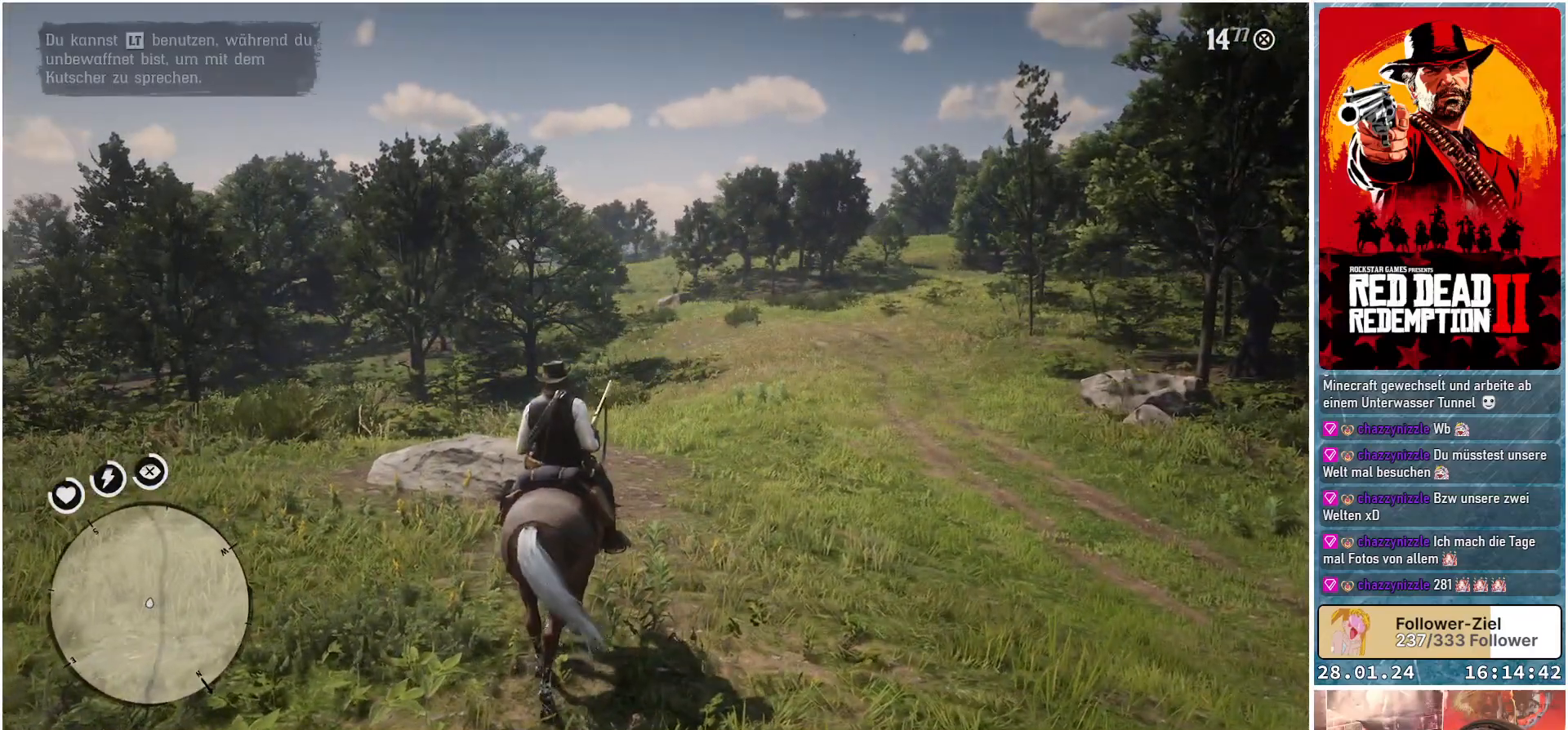
{"buttons": [], "left_stick": "up", "right_stick": "down-right", "events": [[450, "right_stick", "down-right"]]}
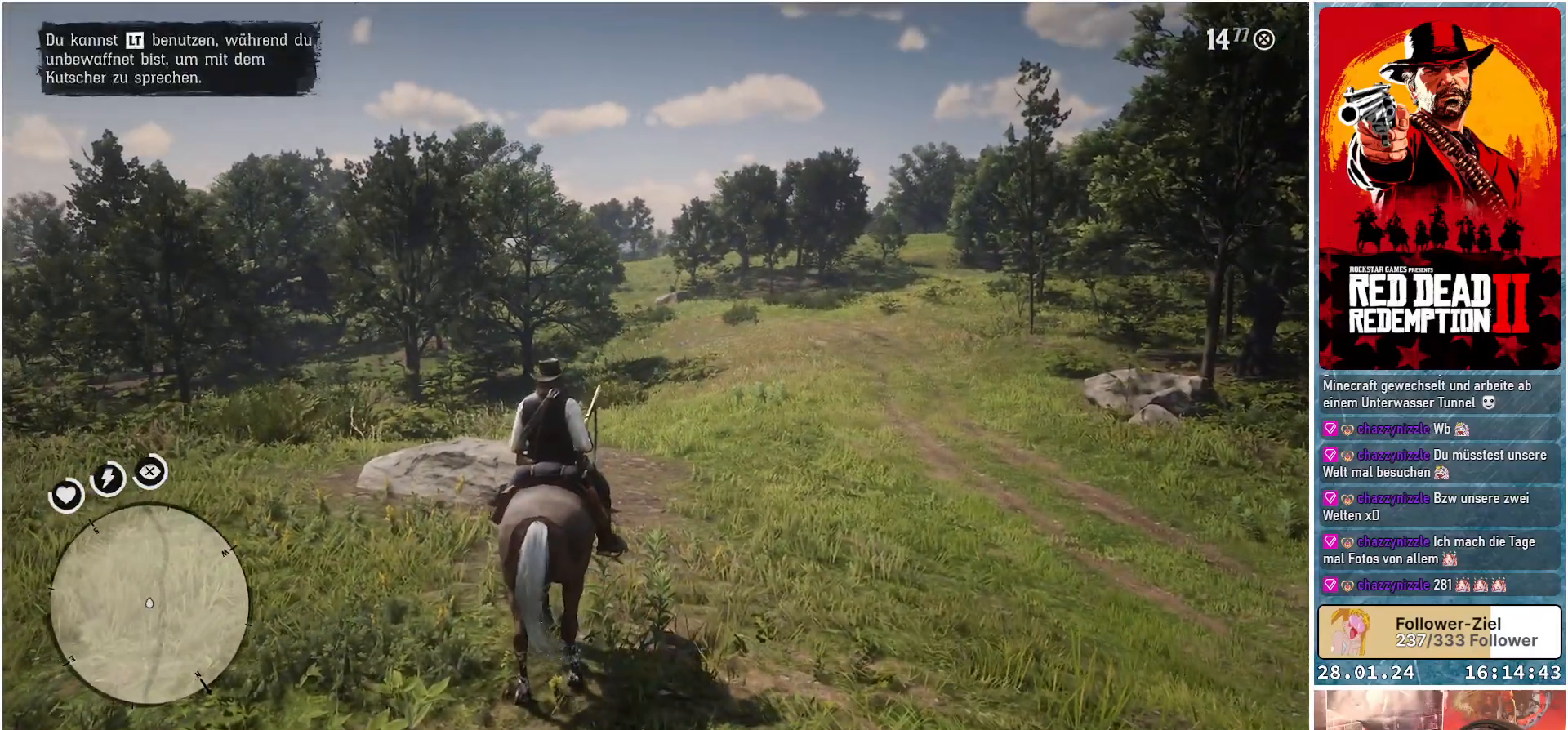
{"buttons": [], "left_stick": "center", "right_stick": "down-right", "events": [[451, "left_stick", "center"]]}
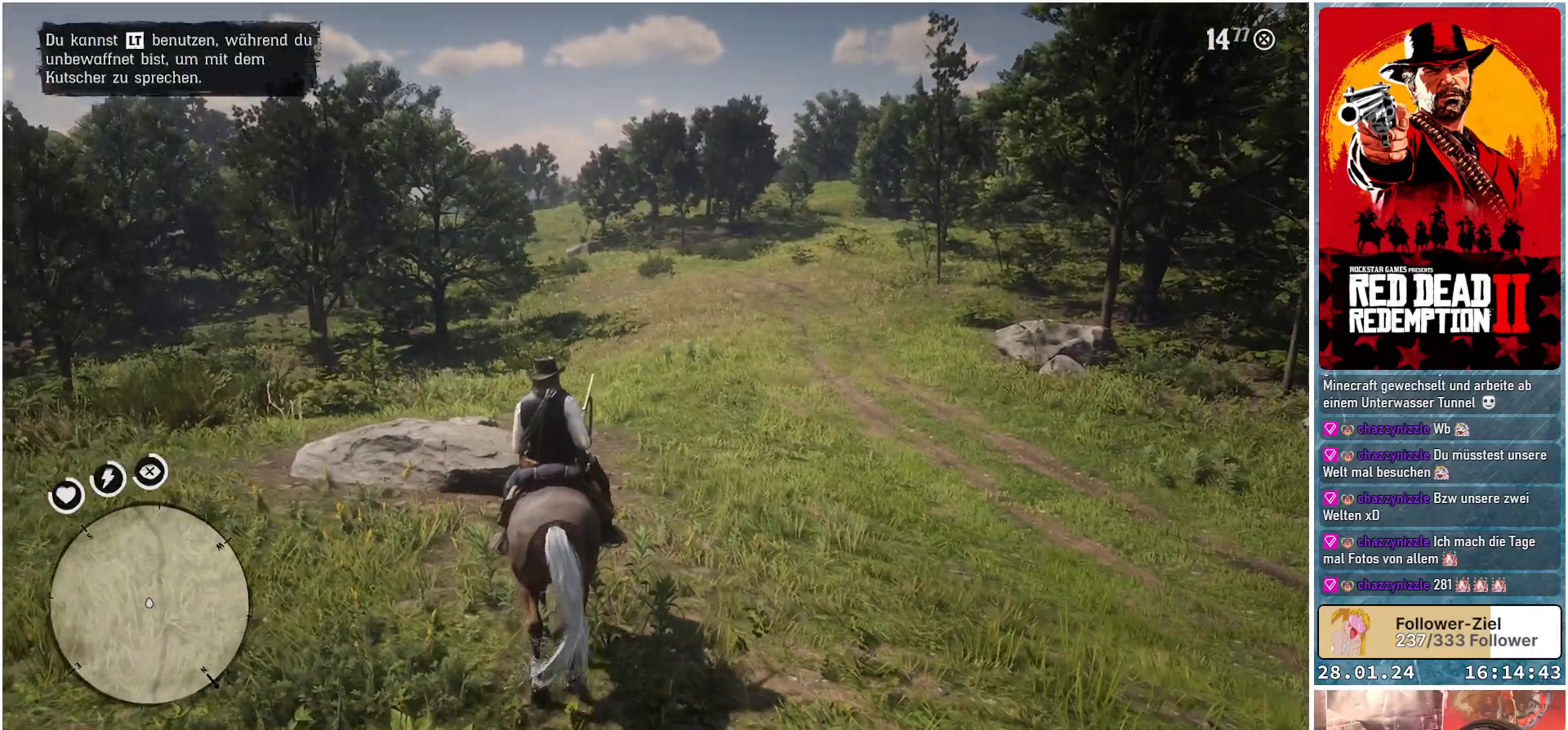
{"buttons": [], "left_stick": "center", "right_stick": "center", "events": [[67, "right_stick", "center"]]}
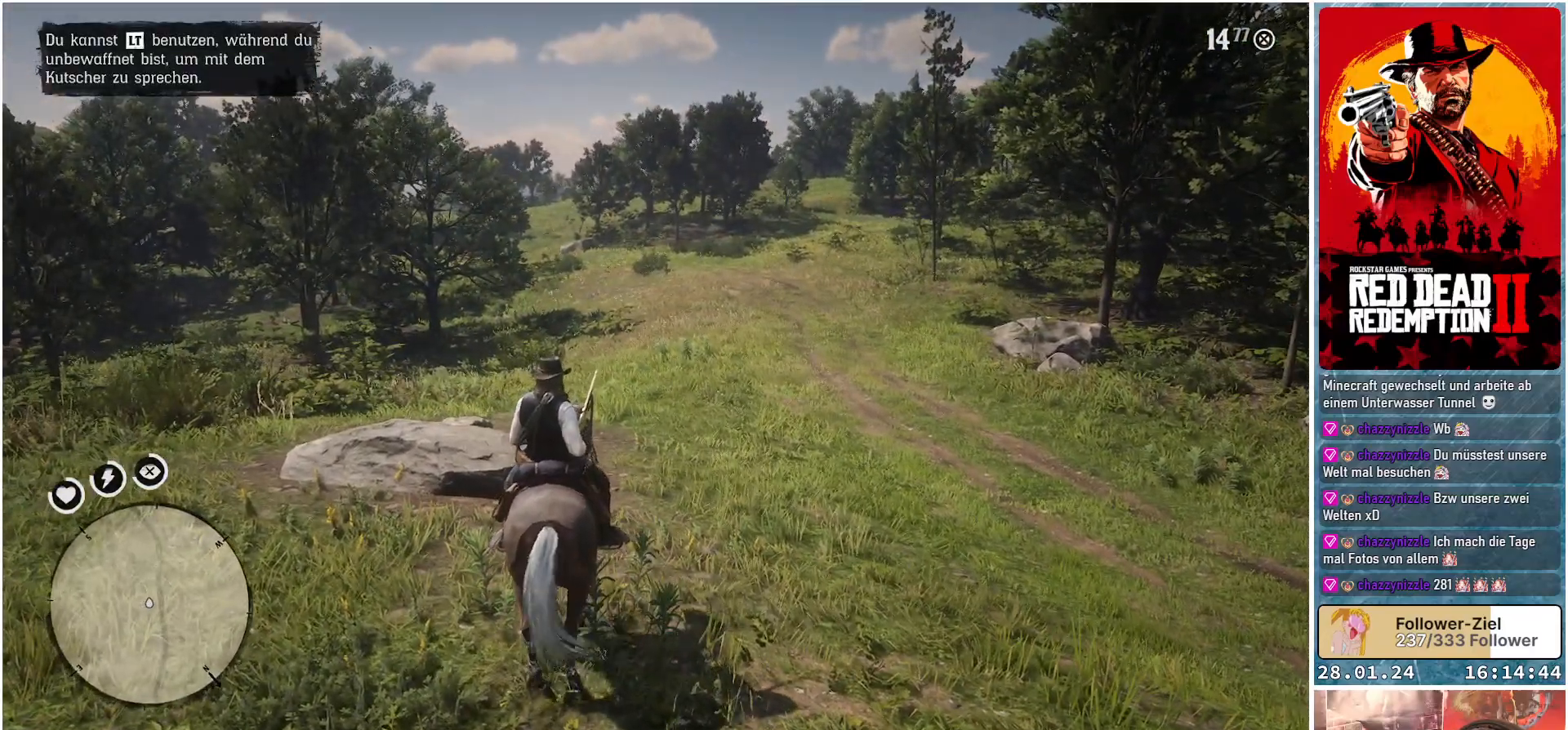
{"buttons": [], "left_stick": "center", "right_stick": "center", "events": []}
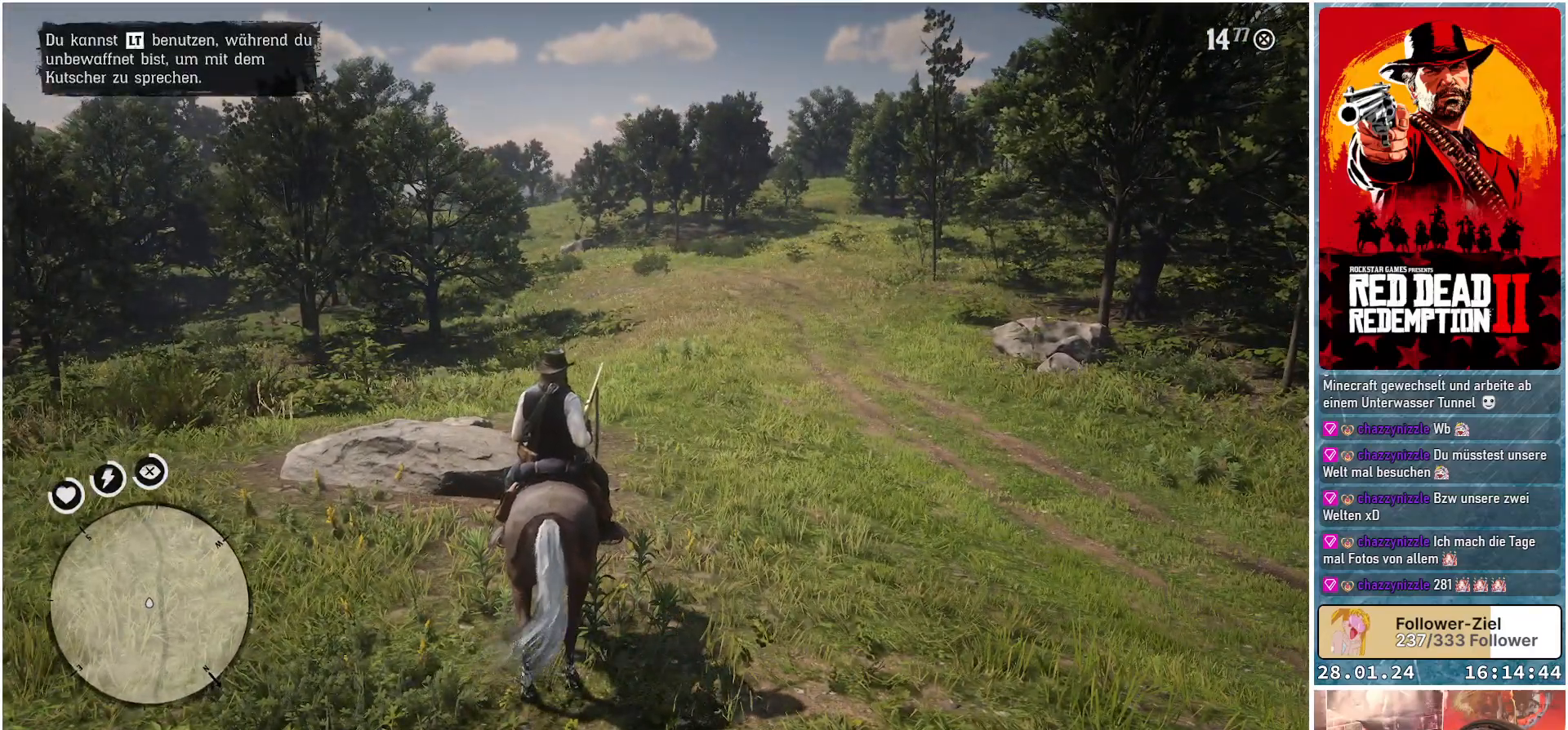
{"buttons": [], "left_stick": "center", "right_stick": "center", "events": []}
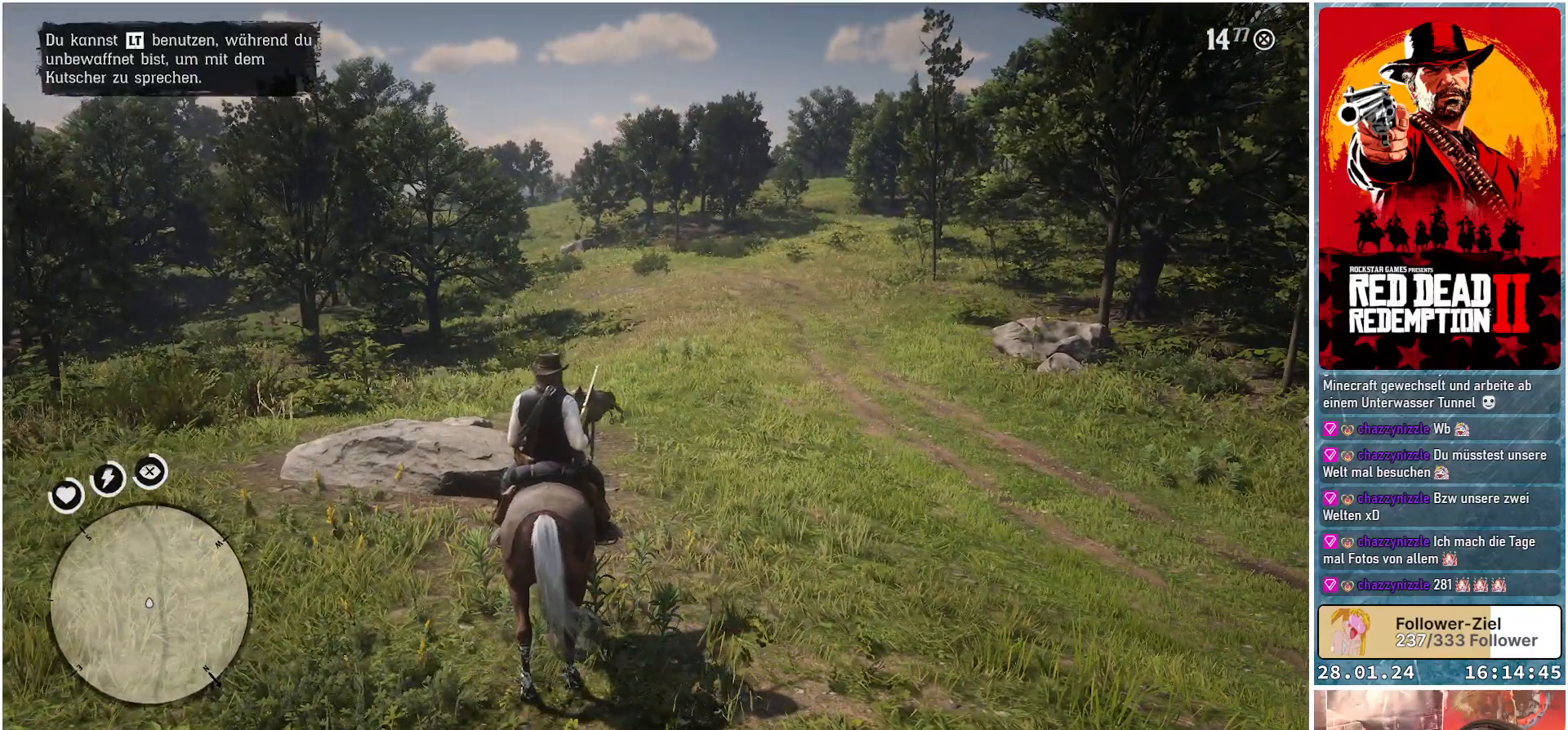
{"buttons": [], "left_stick": "center", "right_stick": "center", "events": []}
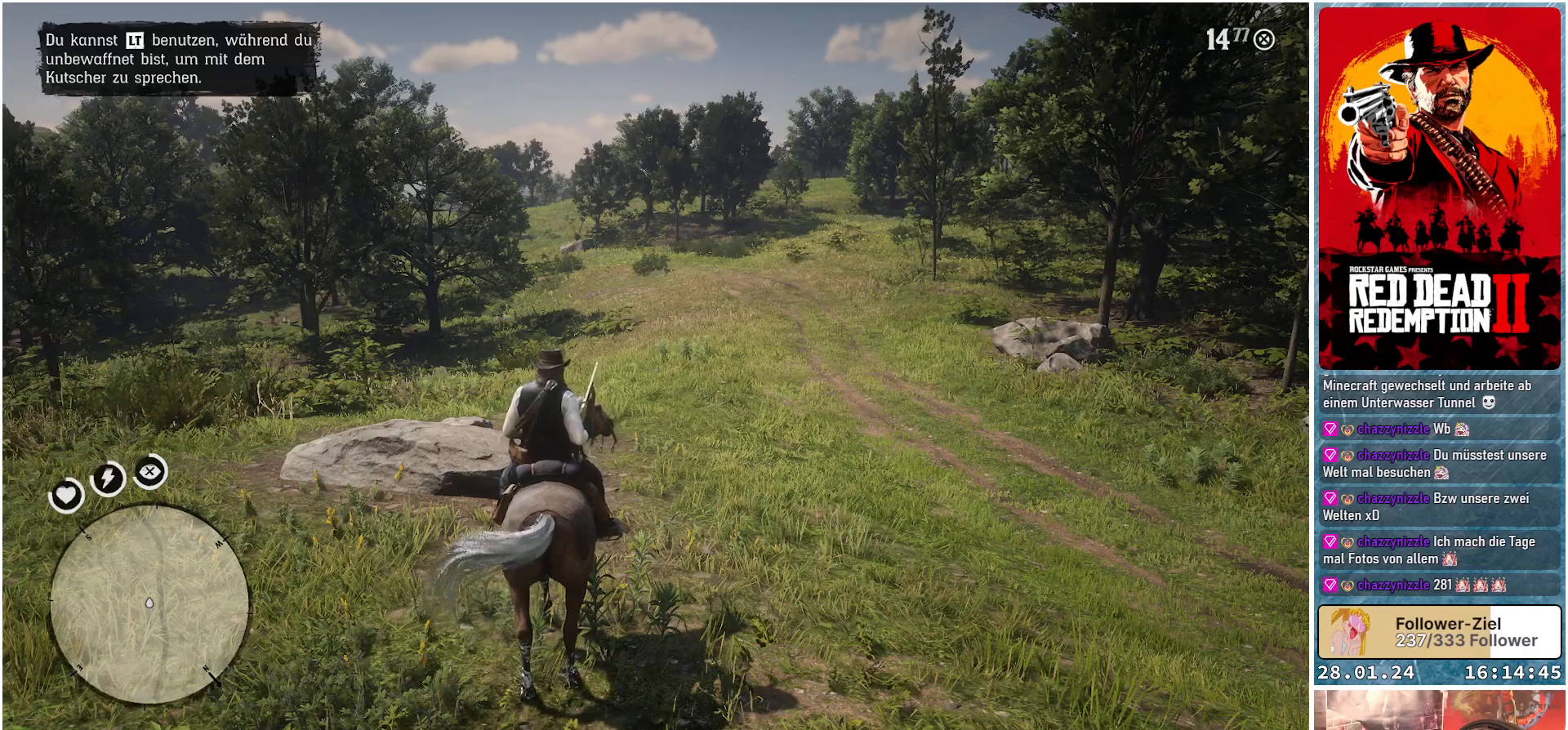
{"buttons": [], "left_stick": "center", "right_stick": "center", "events": []}
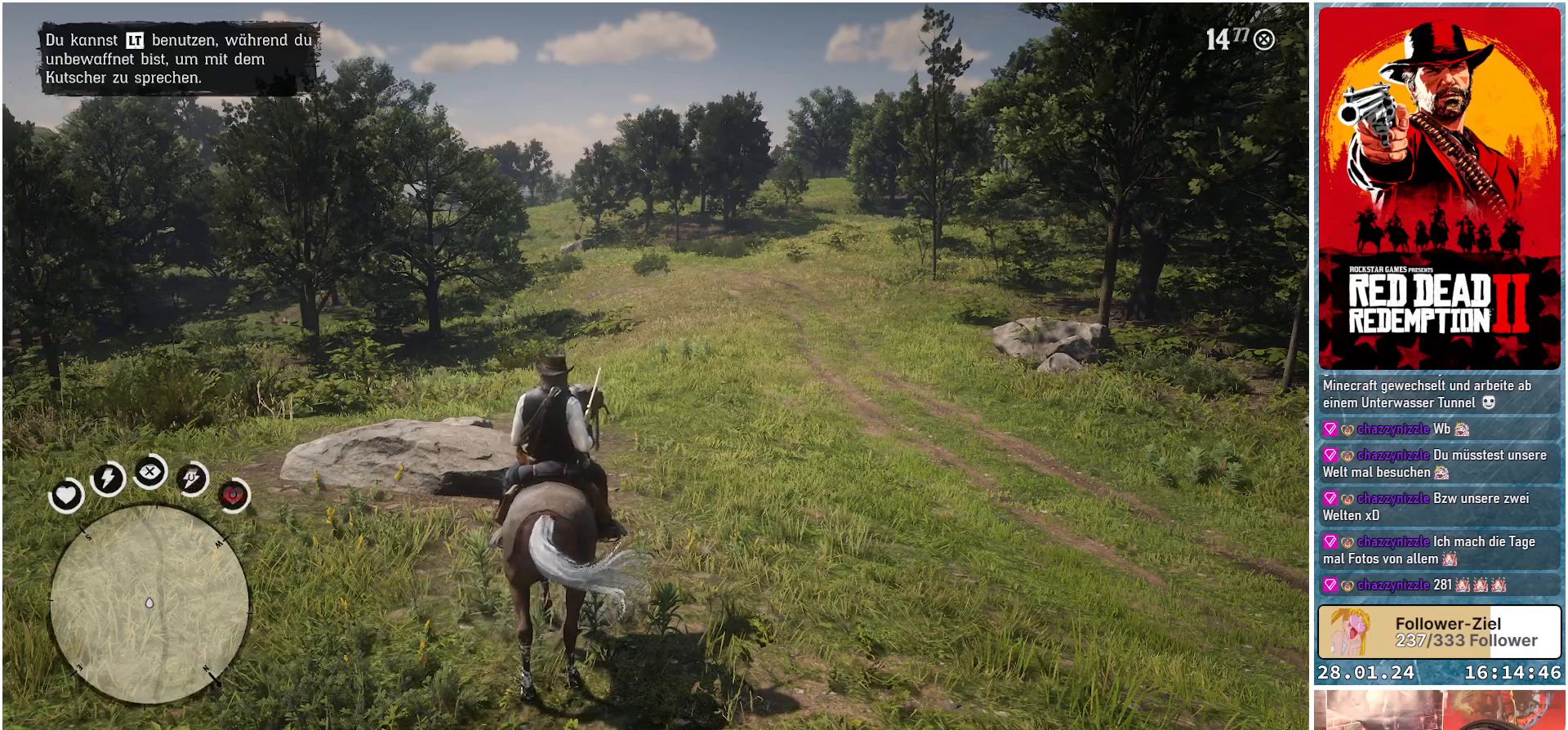
{"buttons": [], "left_stick": "center", "right_stick": "center", "events": []}
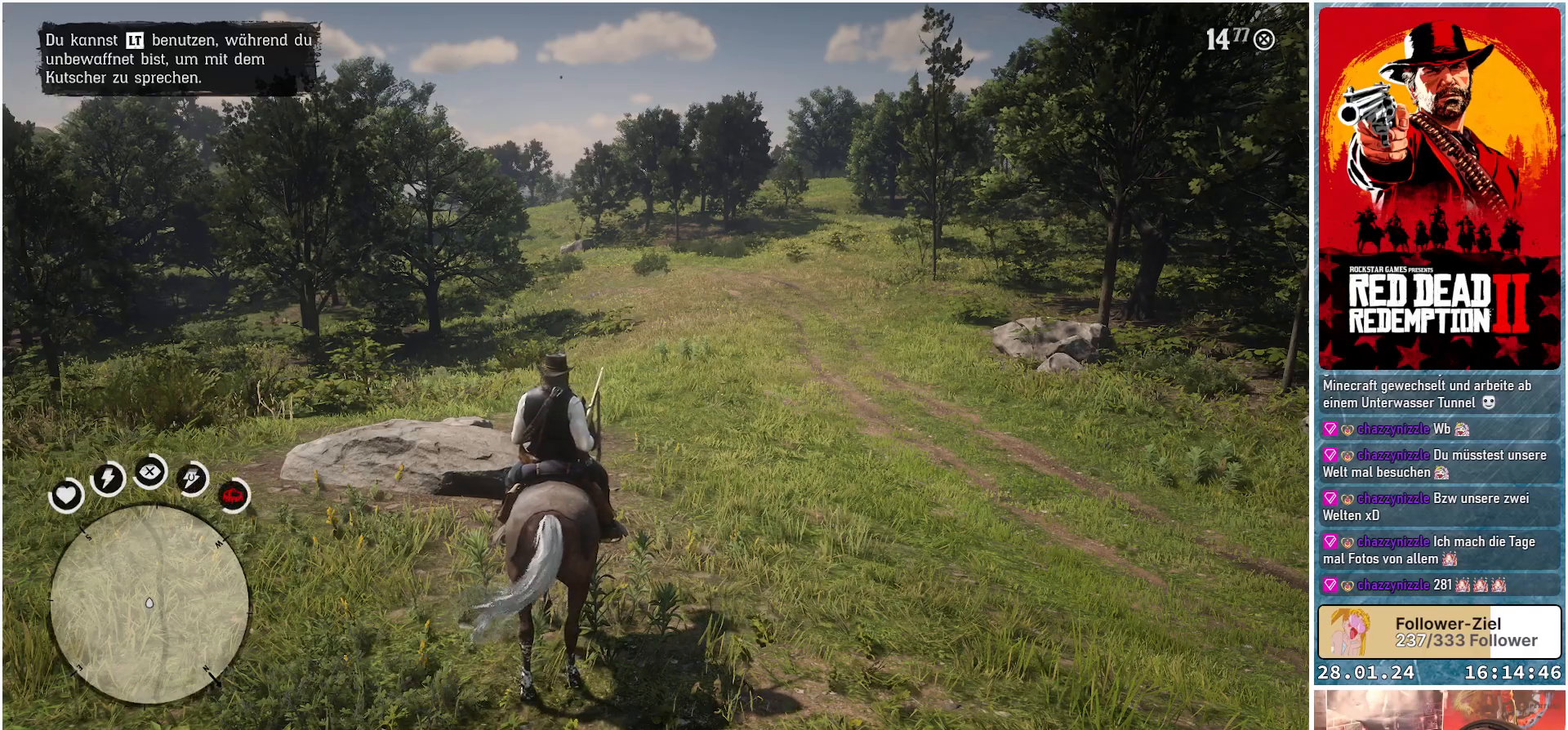
{"buttons": [], "left_stick": "center", "right_stick": "center", "events": []}
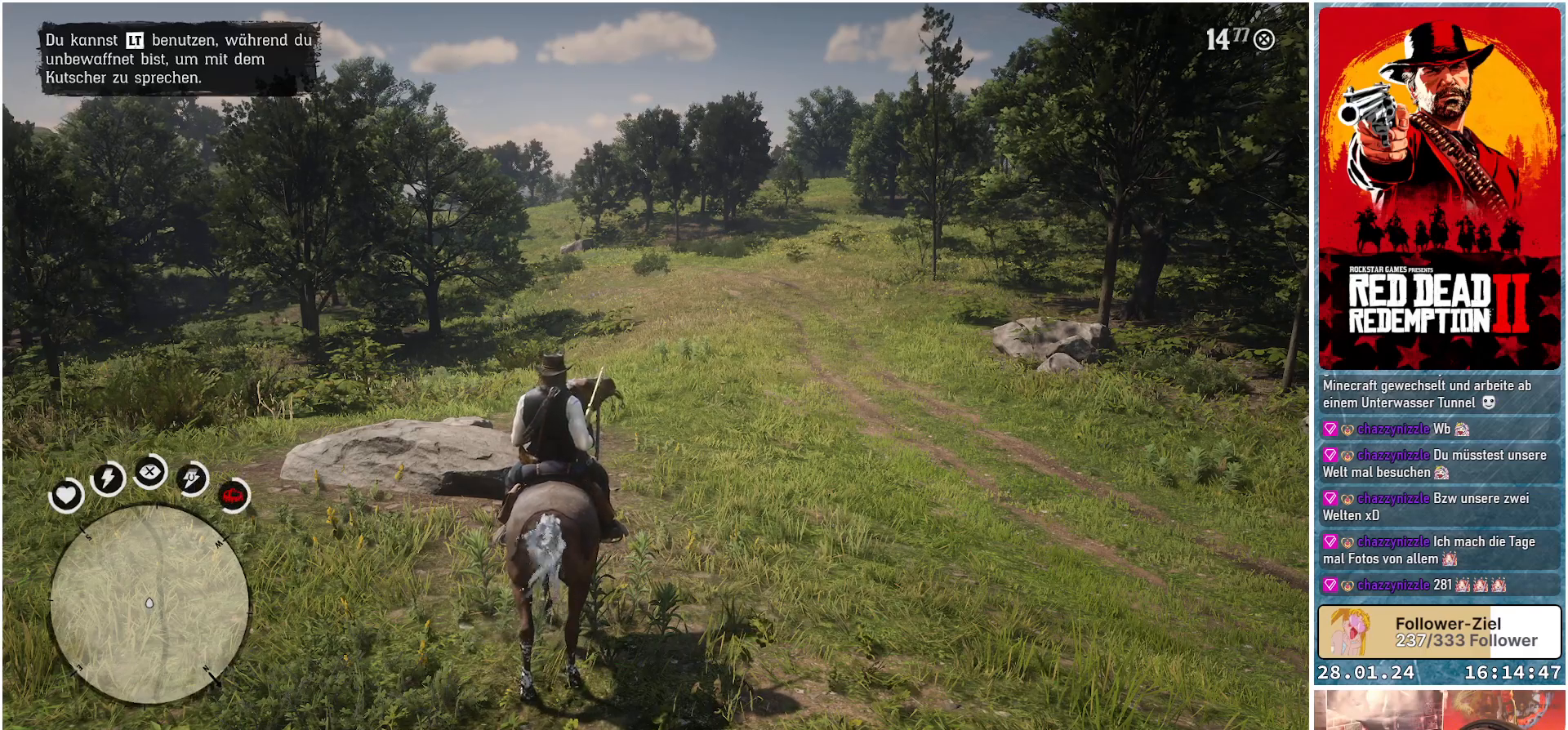
{"buttons": [], "left_stick": "center", "right_stick": "center", "events": [[167, "L1", "down"], [351, "L1", "up"]]}
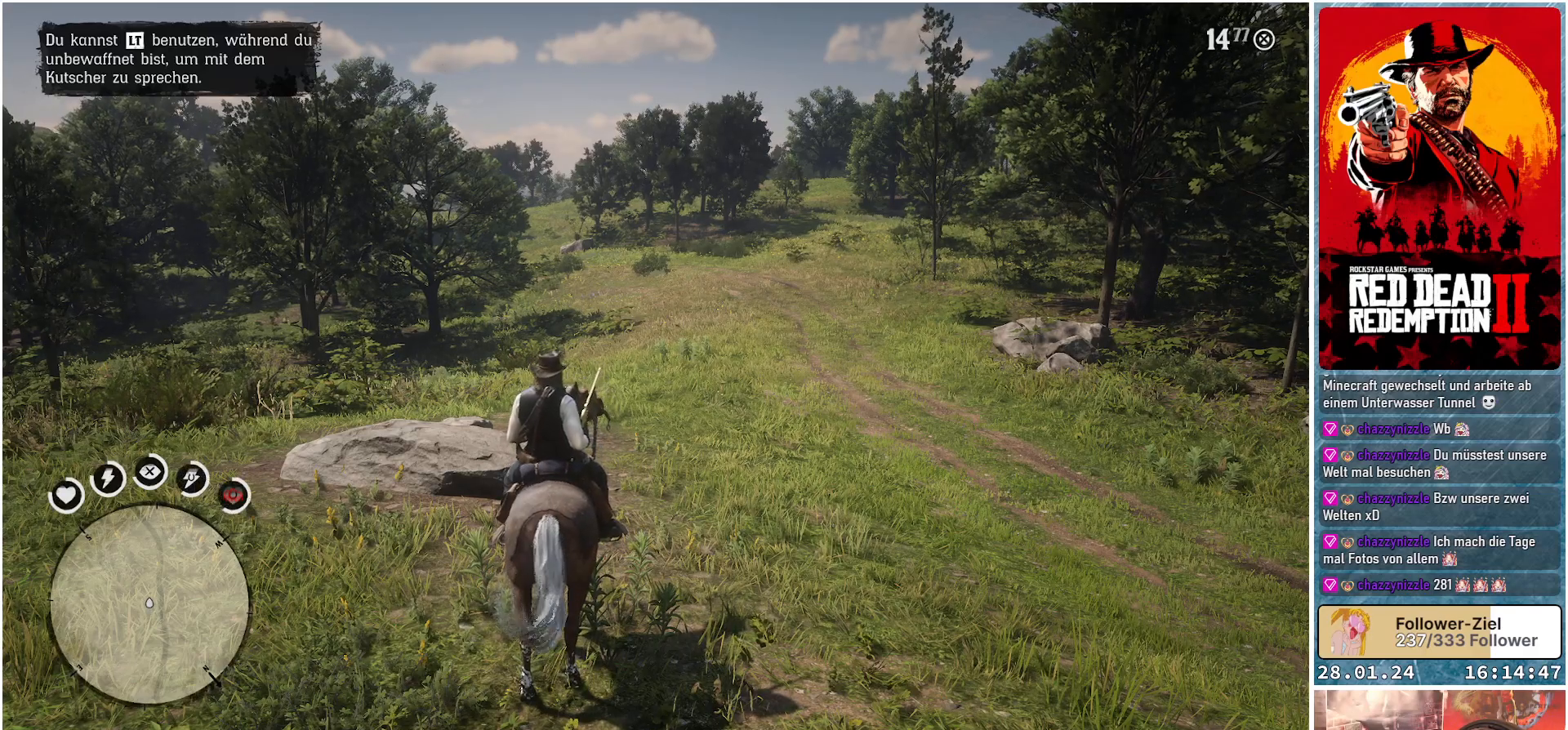
{"buttons": [], "left_stick": "center", "right_stick": "center", "events": []}
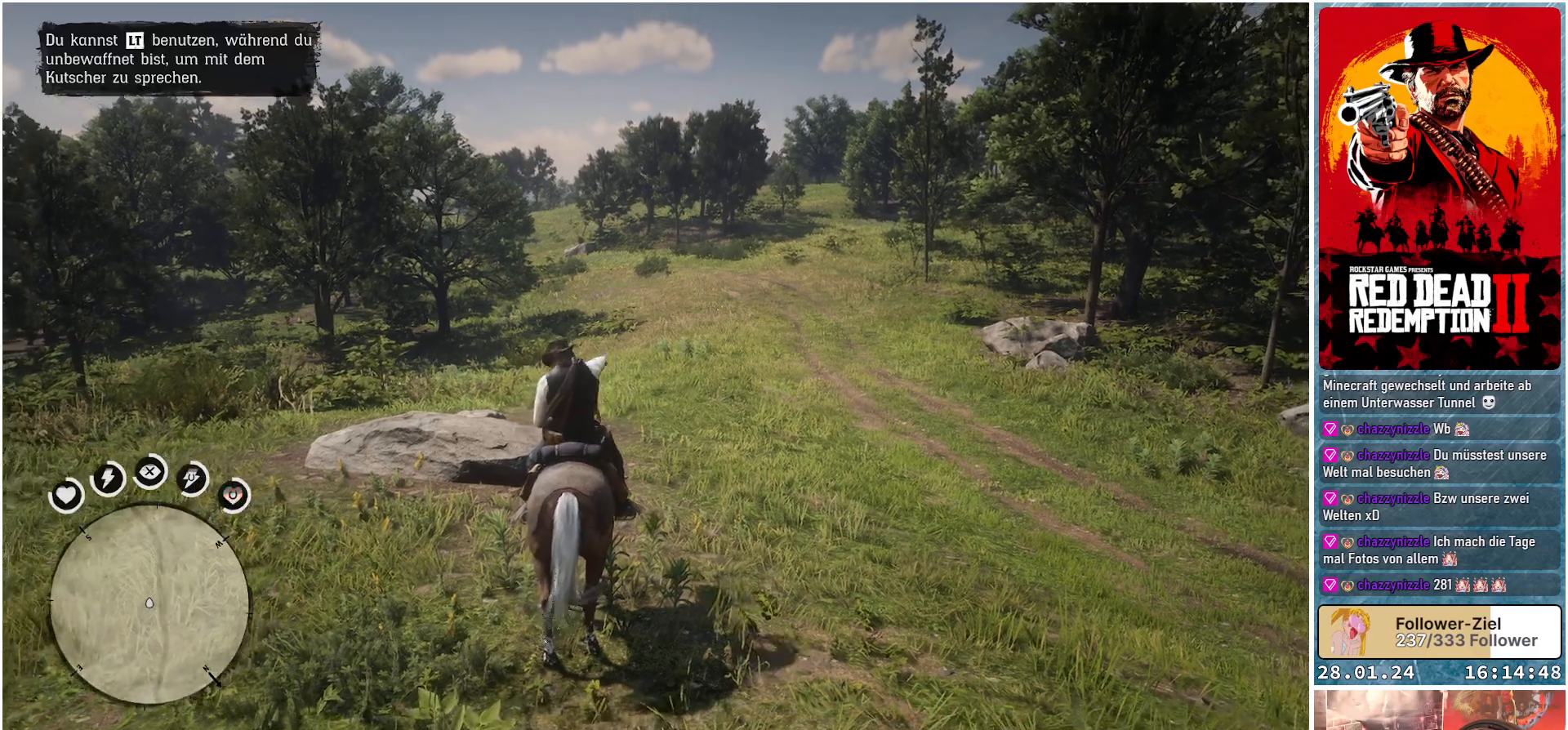
{"buttons": [], "left_stick": "center", "right_stick": "down-right", "events": [[384, "right_stick", "down-right"]]}
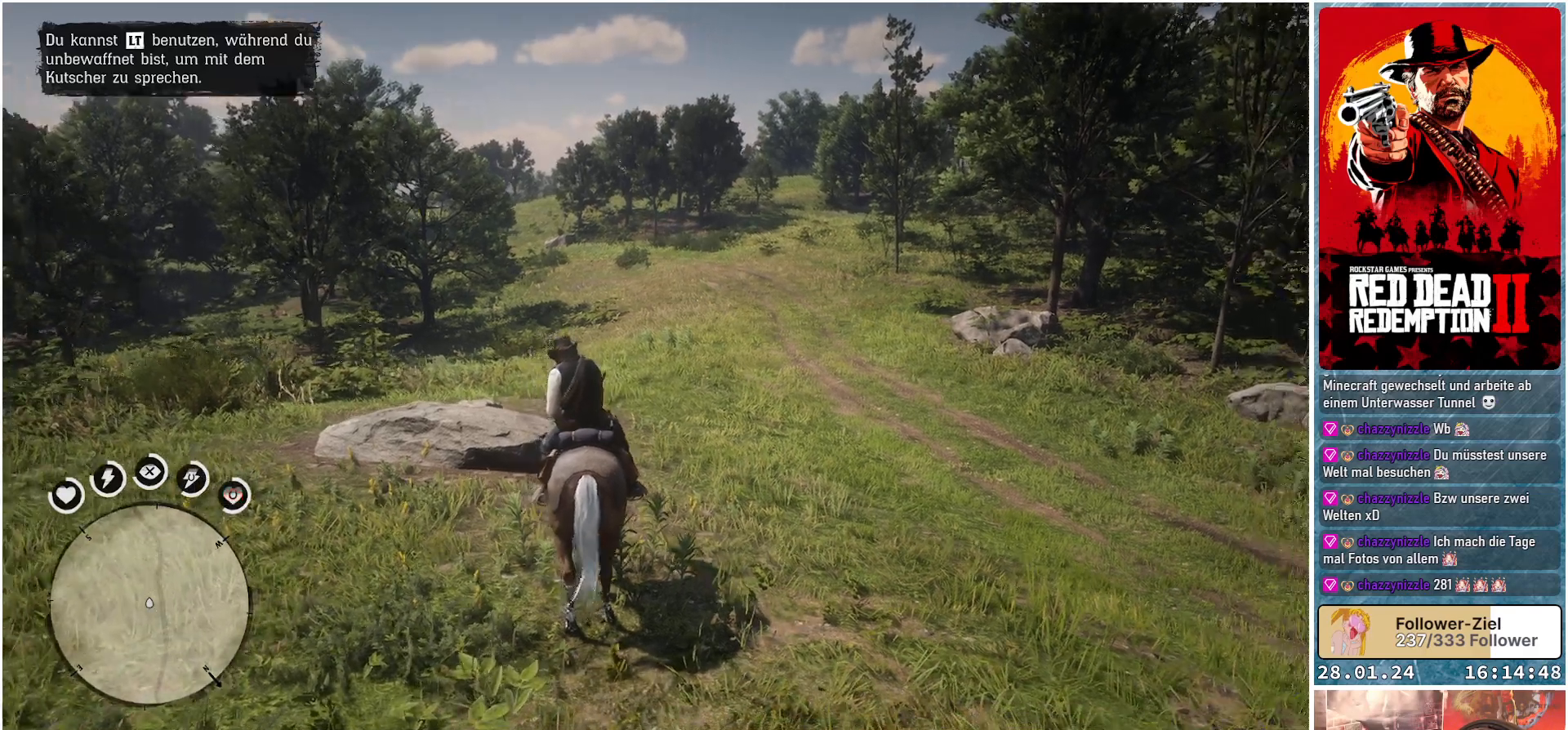
{"buttons": [], "left_stick": "center", "right_stick": "right", "events": [[167, "right_stick", "right"]]}
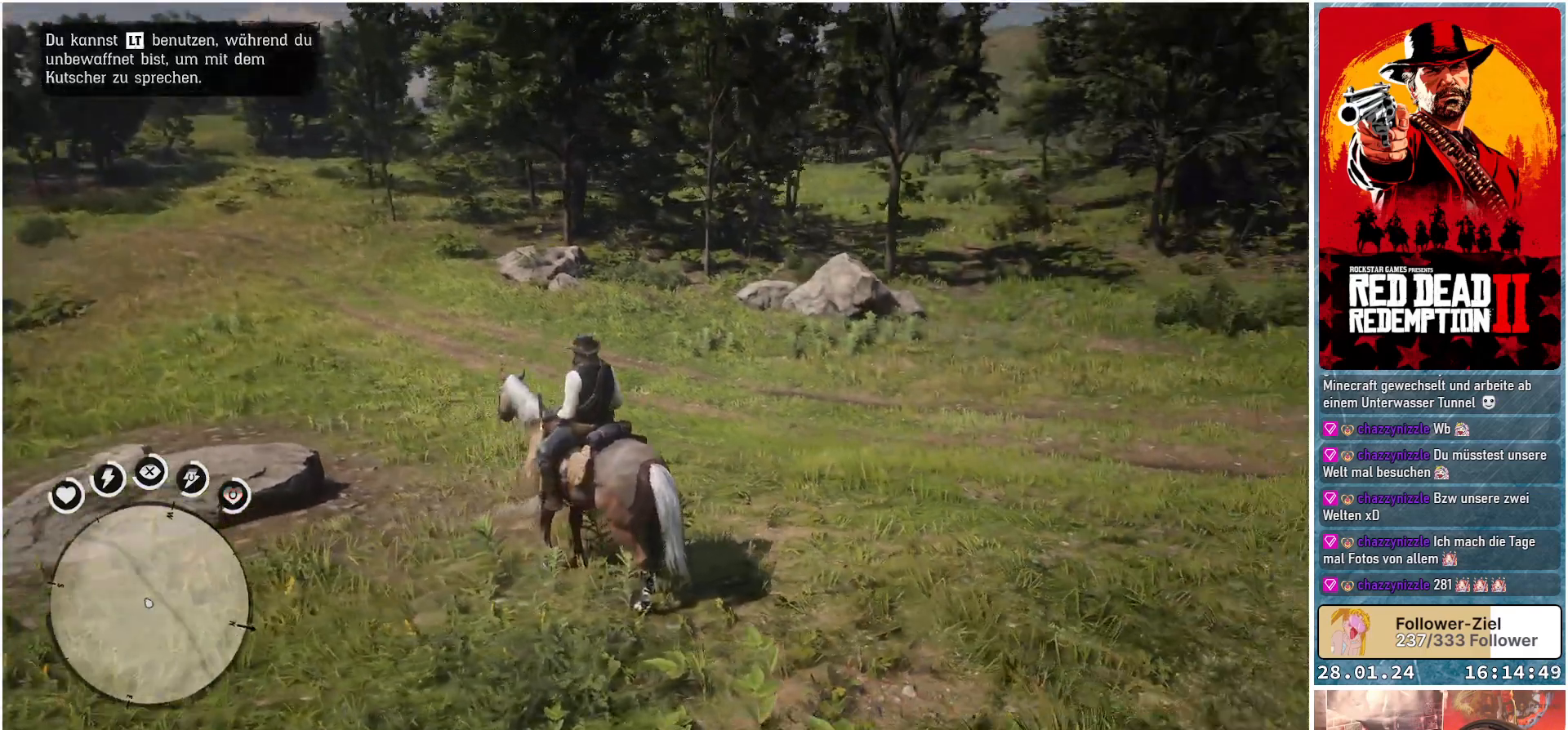
{"buttons": [], "left_stick": "center", "right_stick": "right", "events": []}
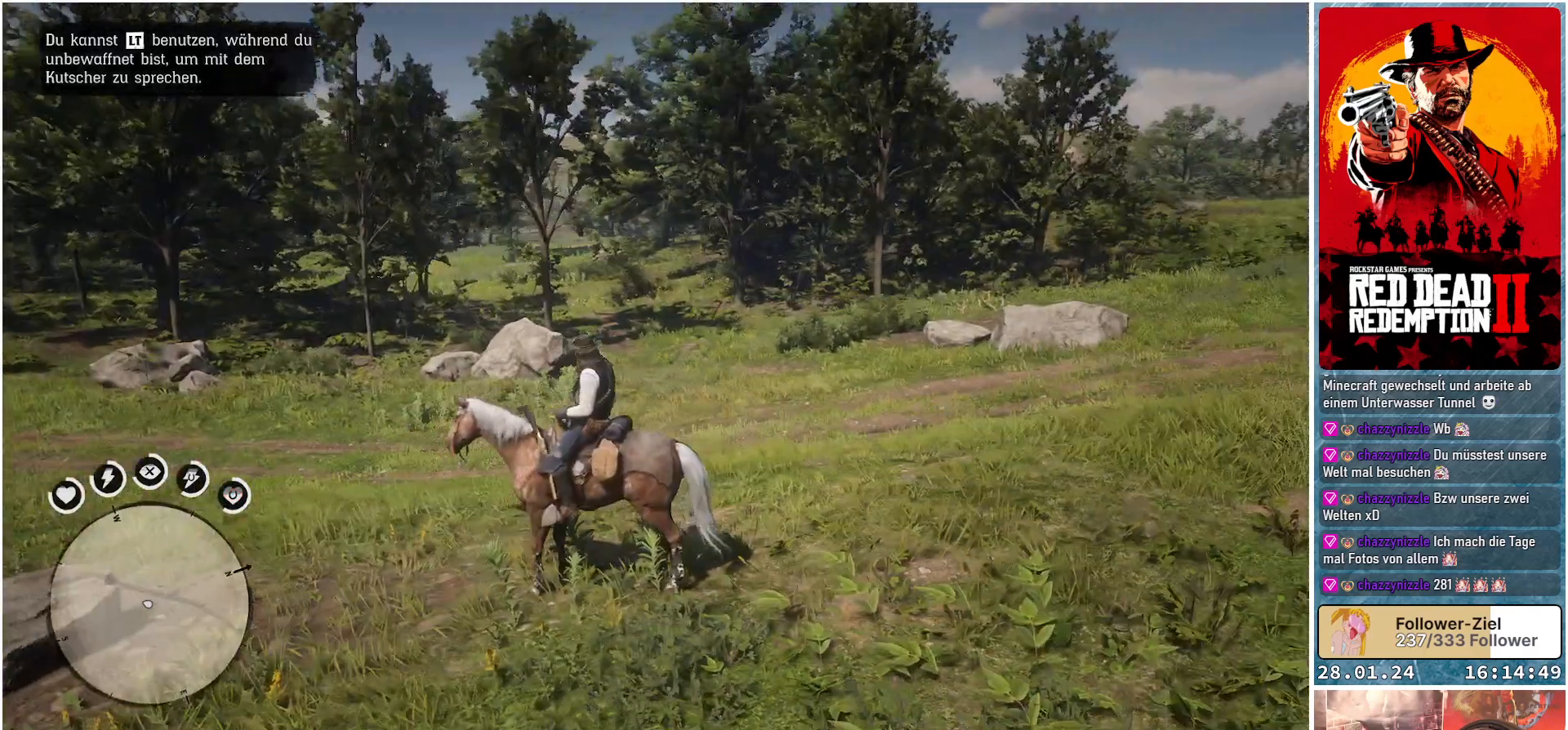
{"buttons": [], "left_stick": "center", "right_stick": "right", "events": []}
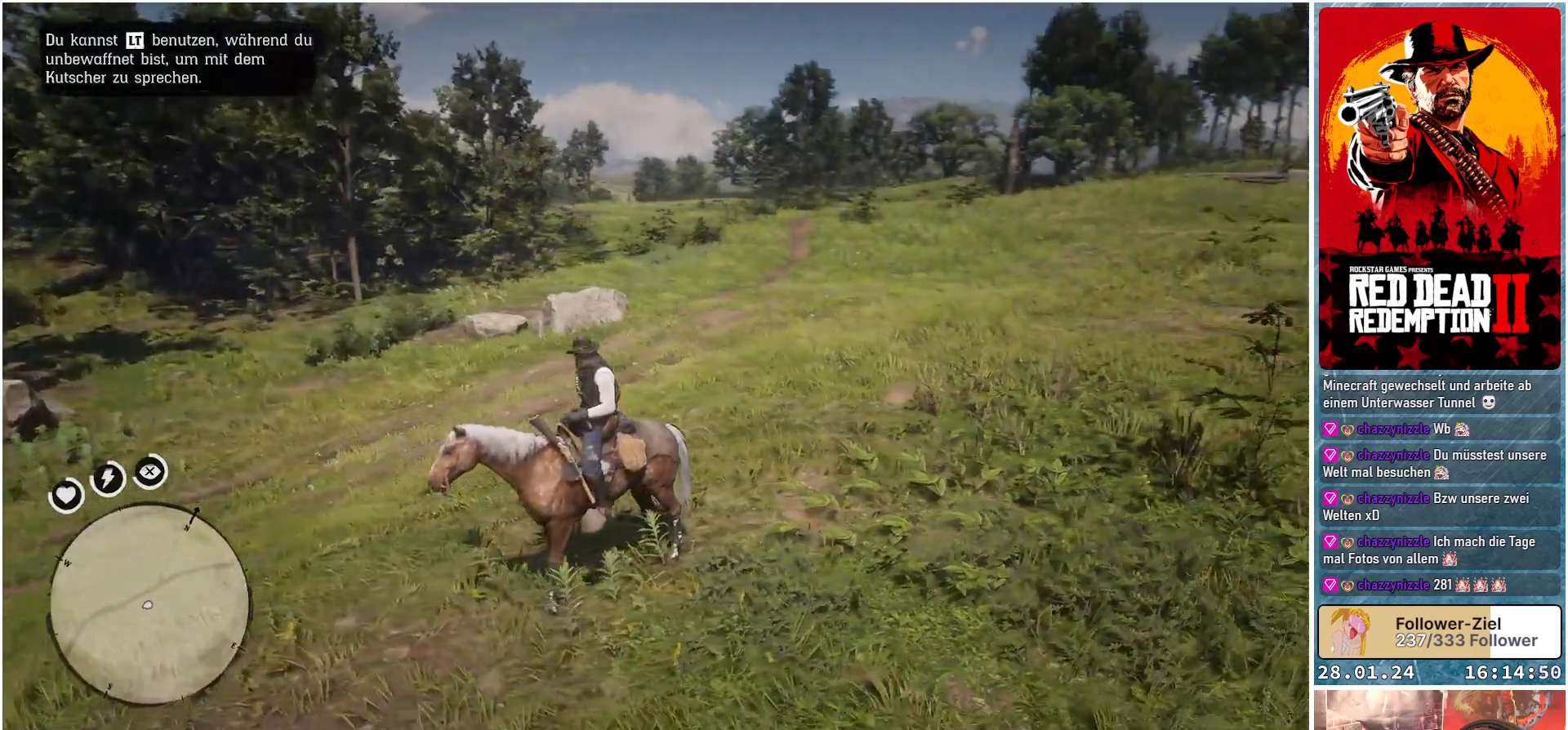
{"buttons": [], "left_stick": "center", "right_stick": "center", "events": [[384, "right_stick", "center"]]}
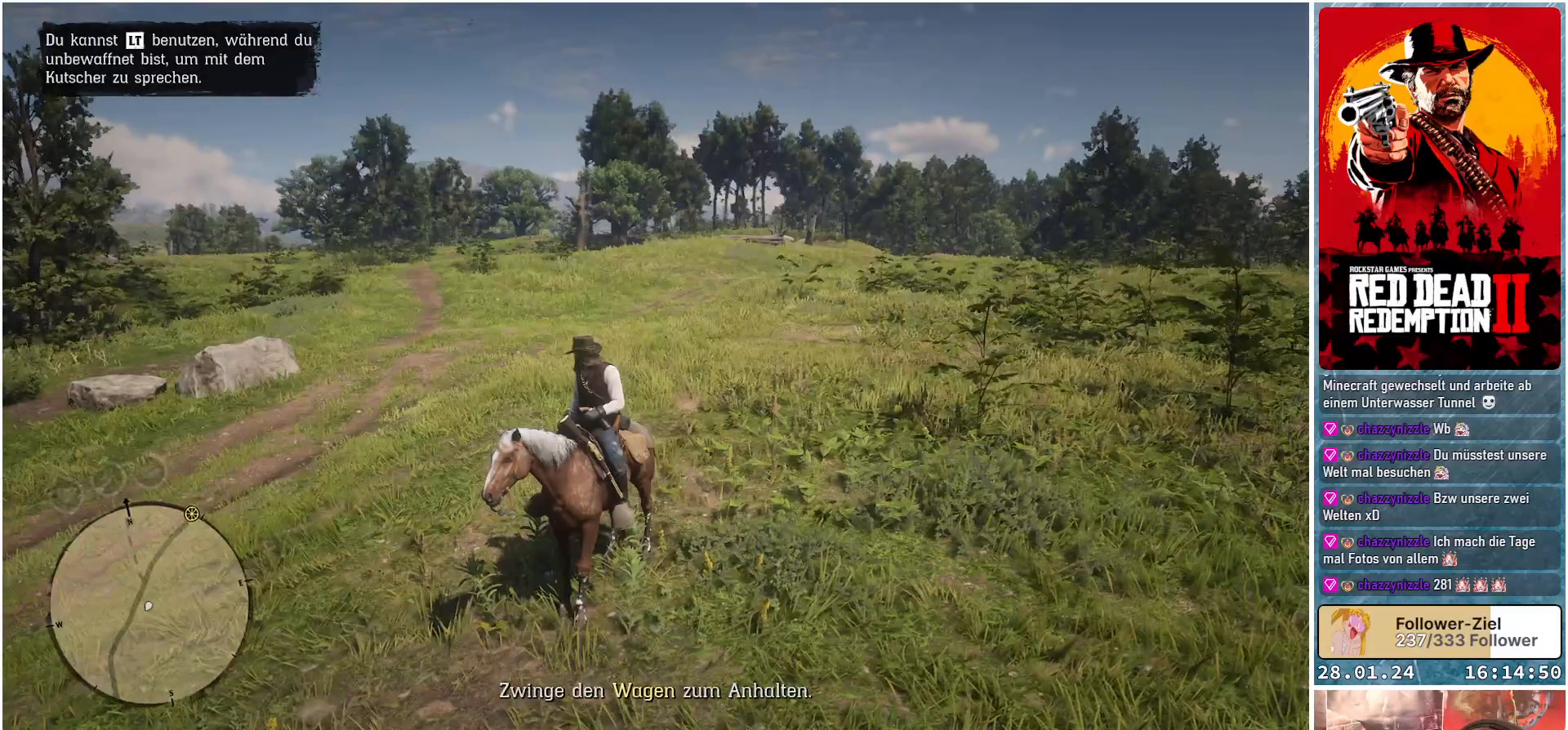
{"buttons": [], "left_stick": "center", "right_stick": "center", "events": []}
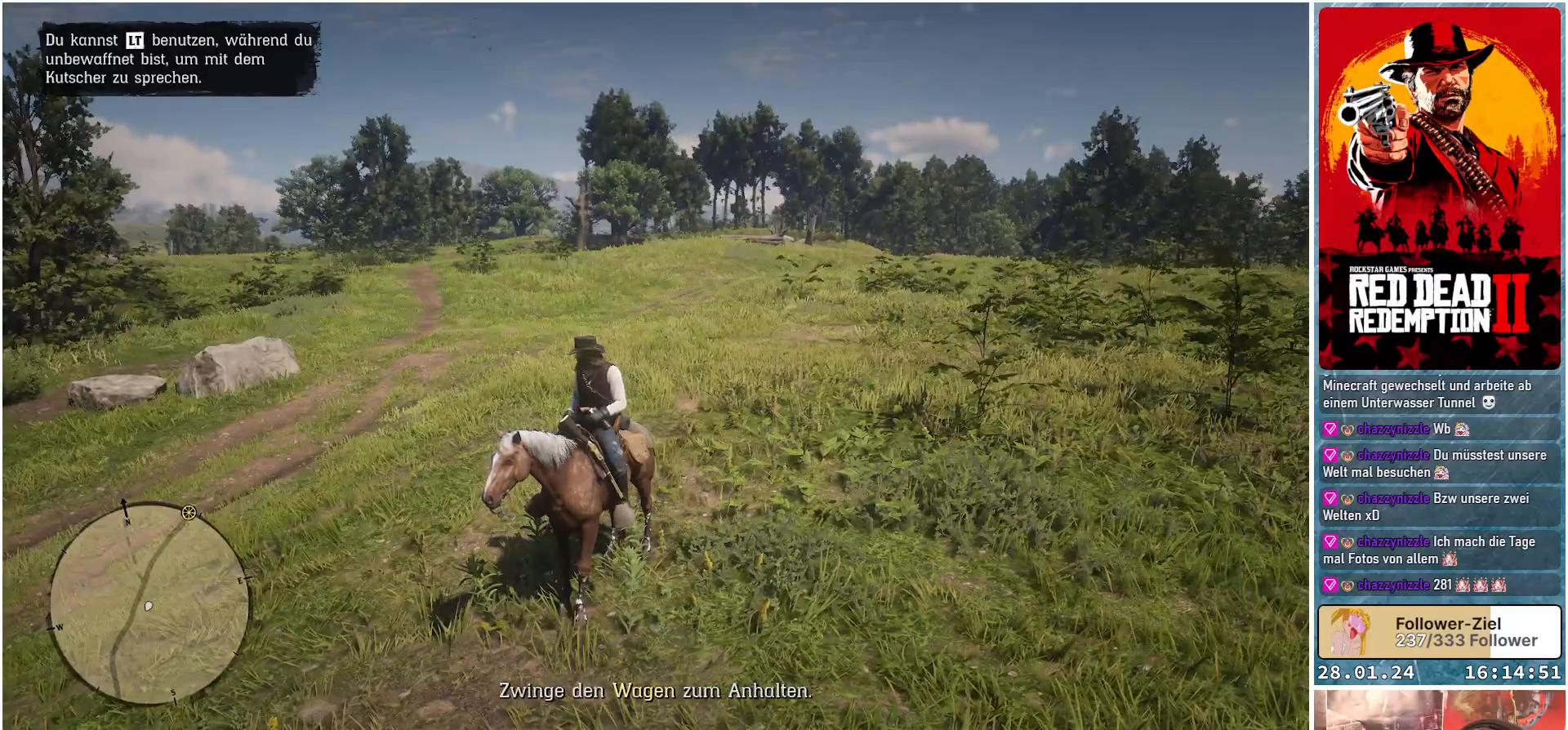
{"buttons": [], "left_stick": "center", "right_stick": "center", "events": []}
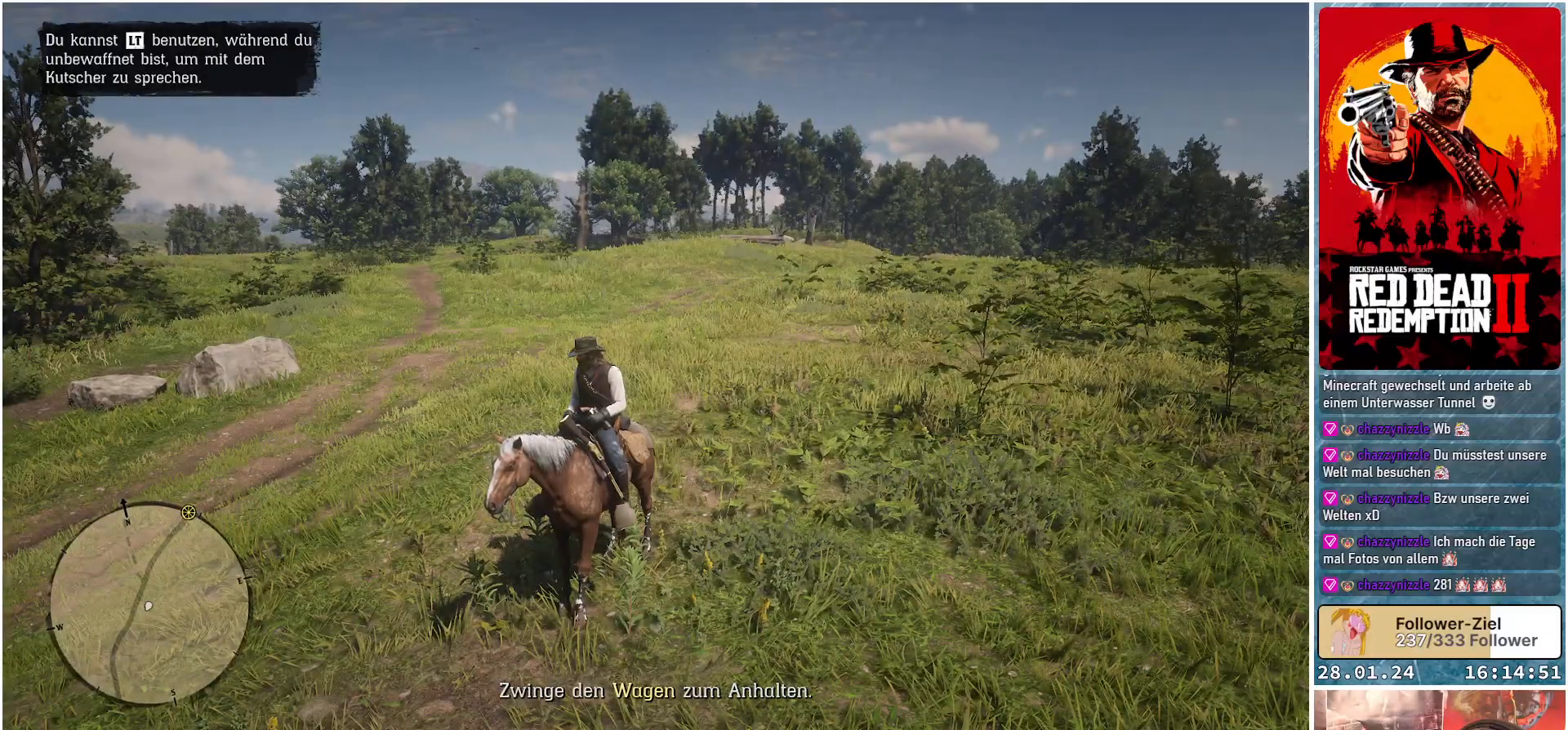
{"buttons": [], "left_stick": "center", "right_stick": "center", "events": []}
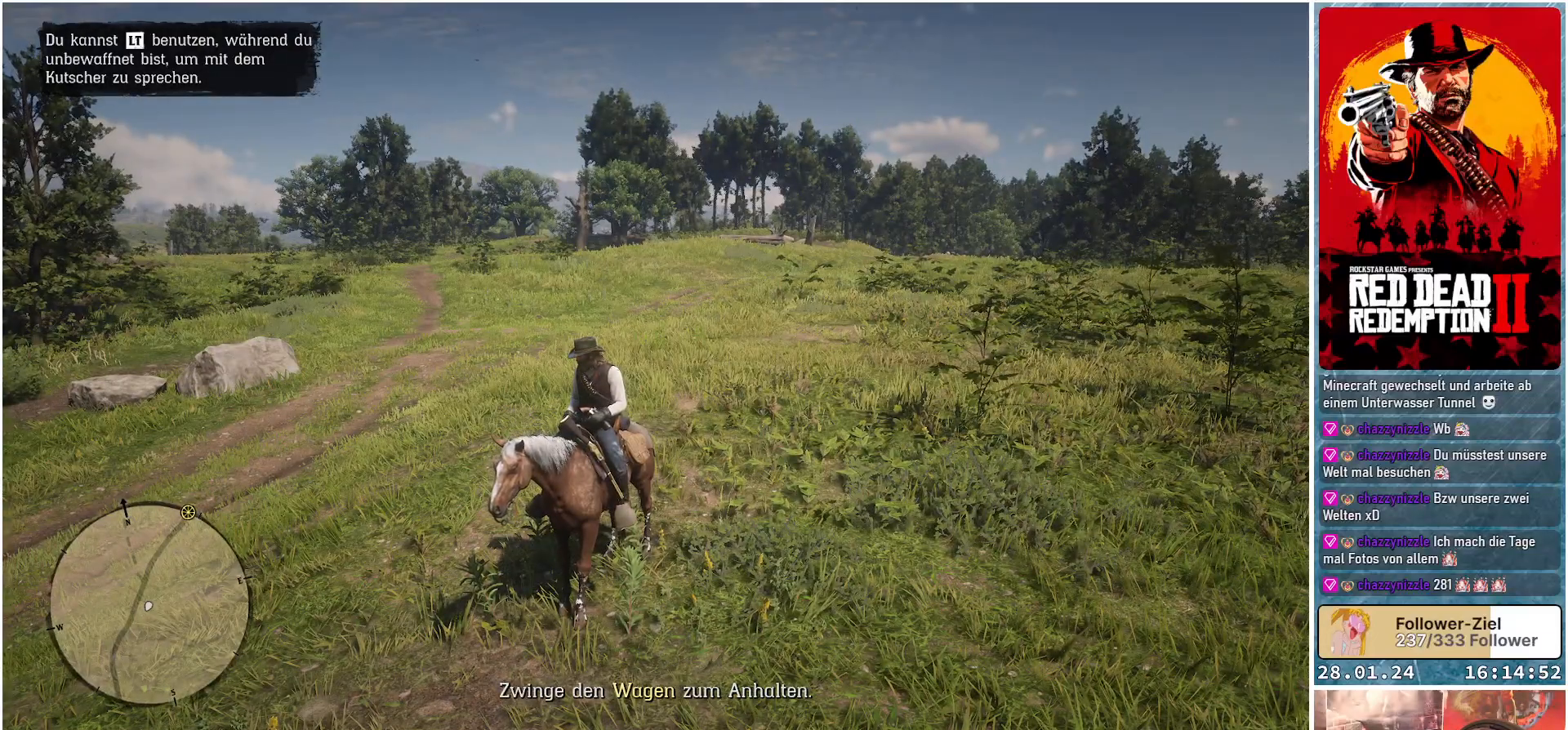
{"buttons": [], "left_stick": "center", "right_stick": "center", "events": []}
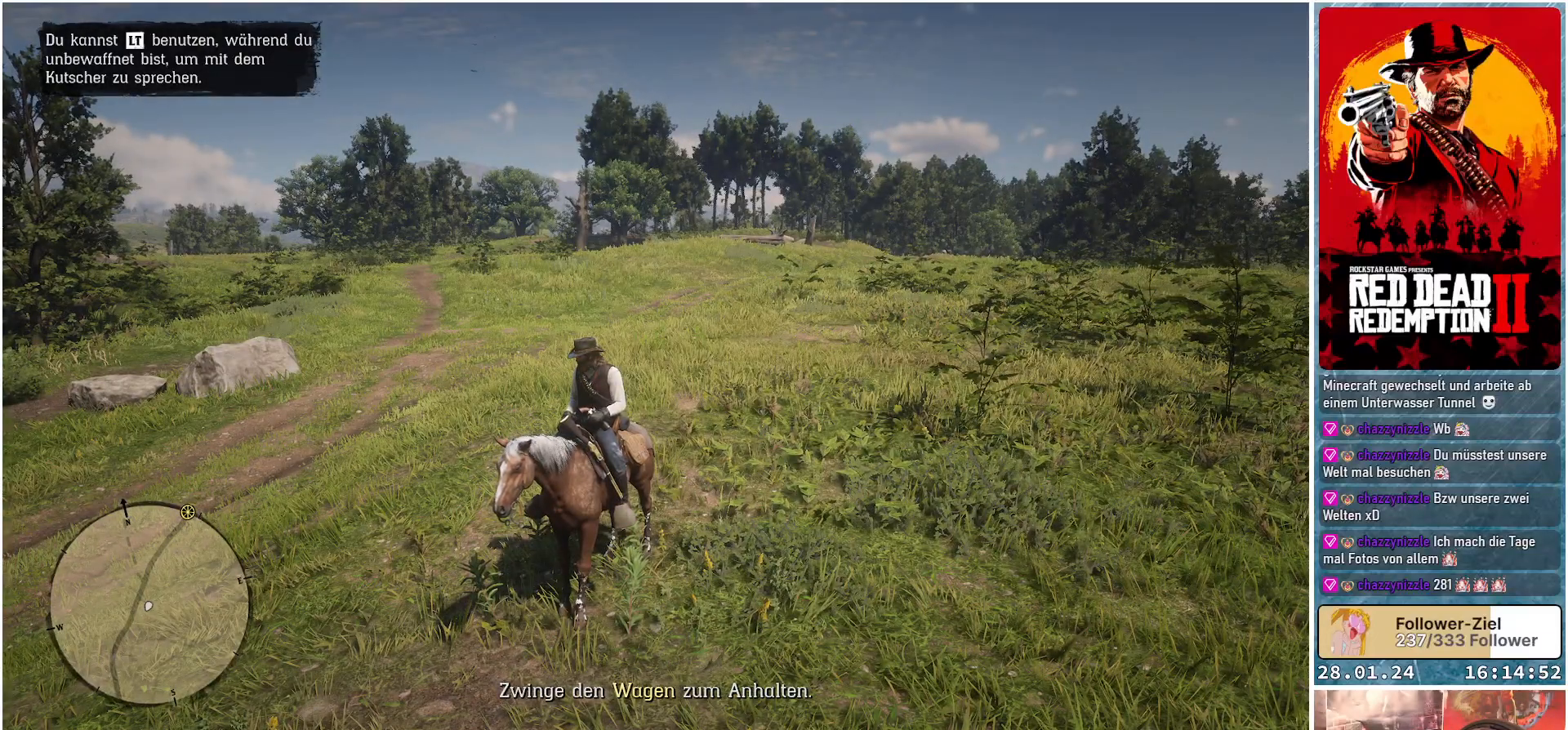
{"buttons": [], "left_stick": "center", "right_stick": "down-right", "events": [[417, "right_stick", "down-right"]]}
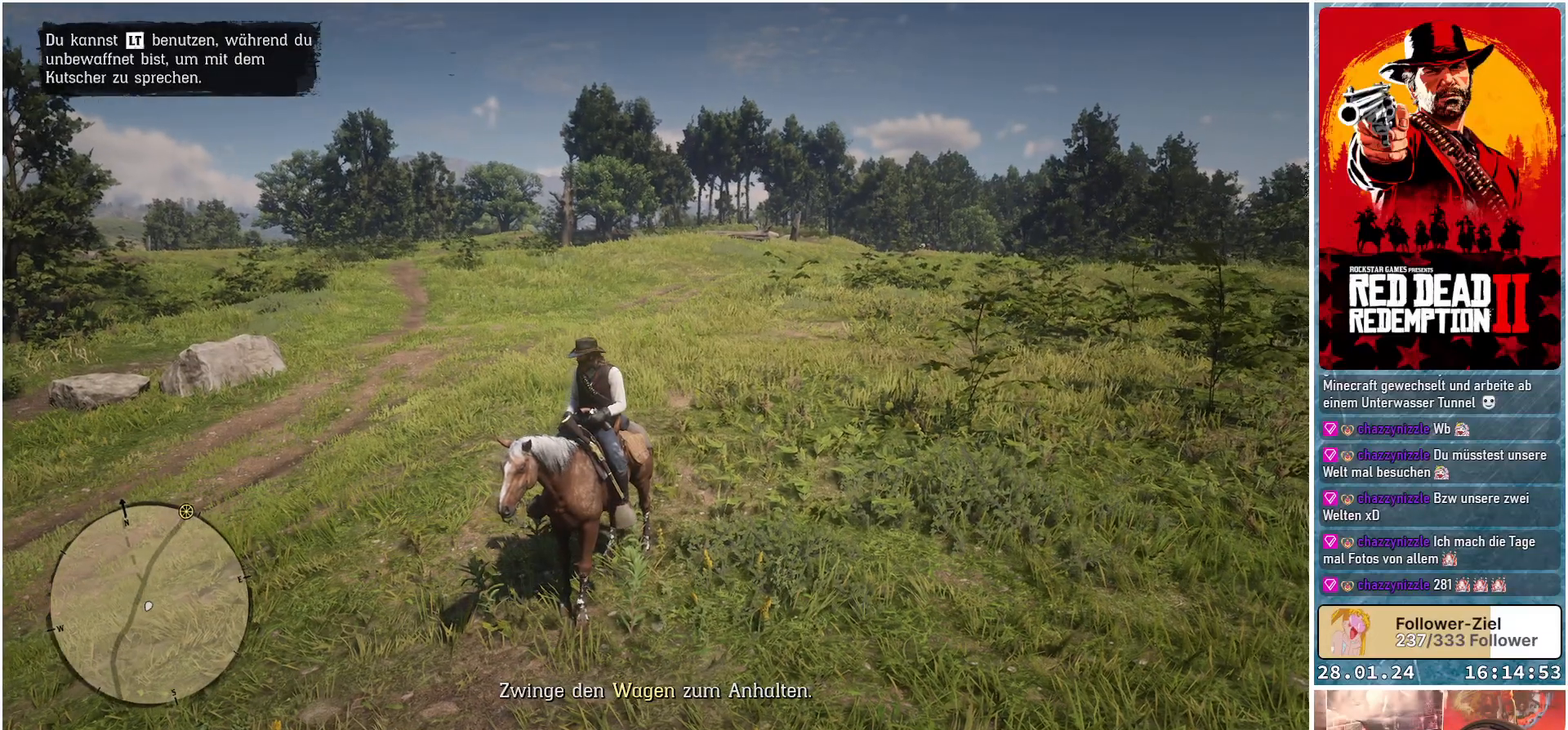
{"buttons": [], "left_stick": "center", "right_stick": "center", "events": [[84, "right_stick", "center"]]}
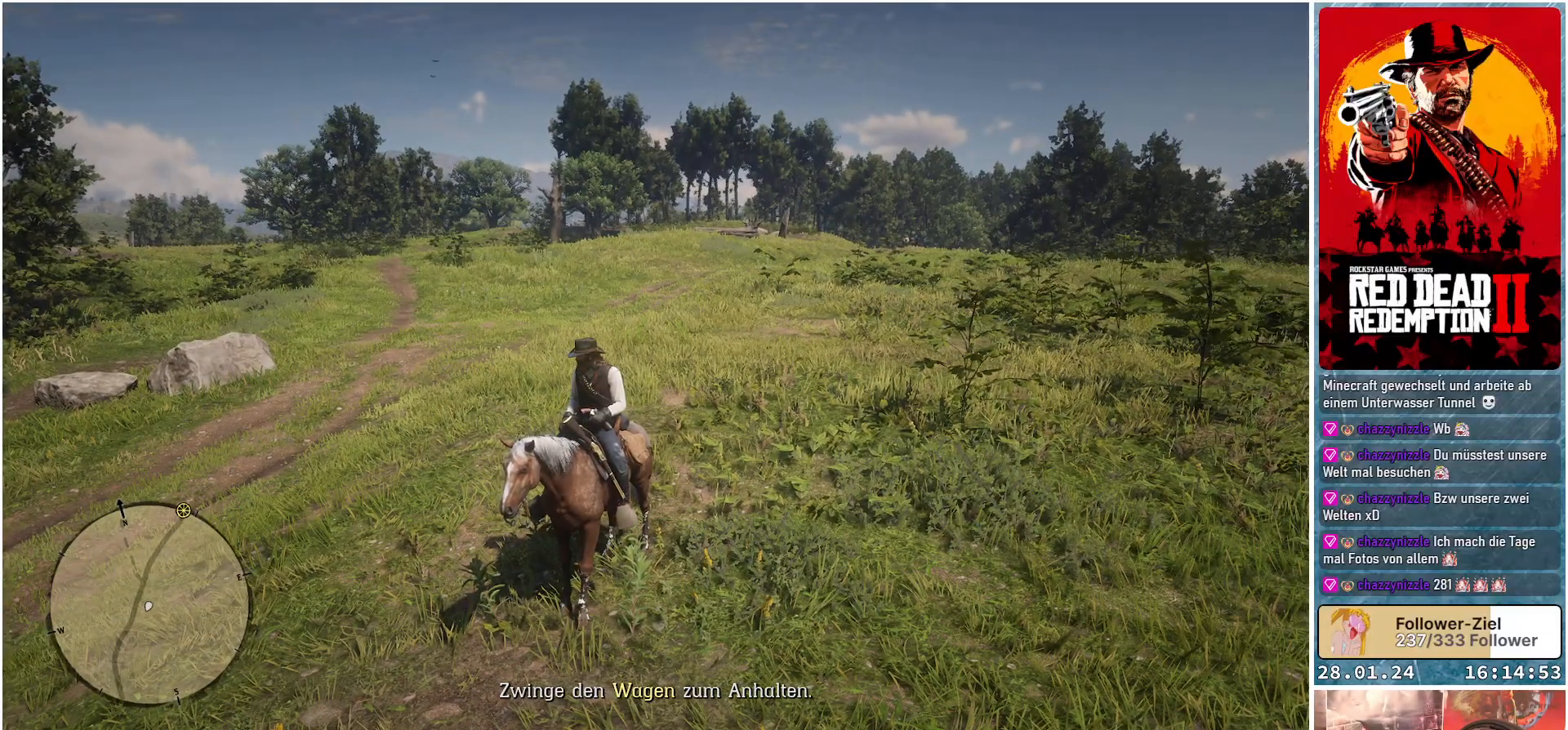
{"buttons": [], "left_stick": "center", "right_stick": "left", "events": [[334, "right_stick", "left"]]}
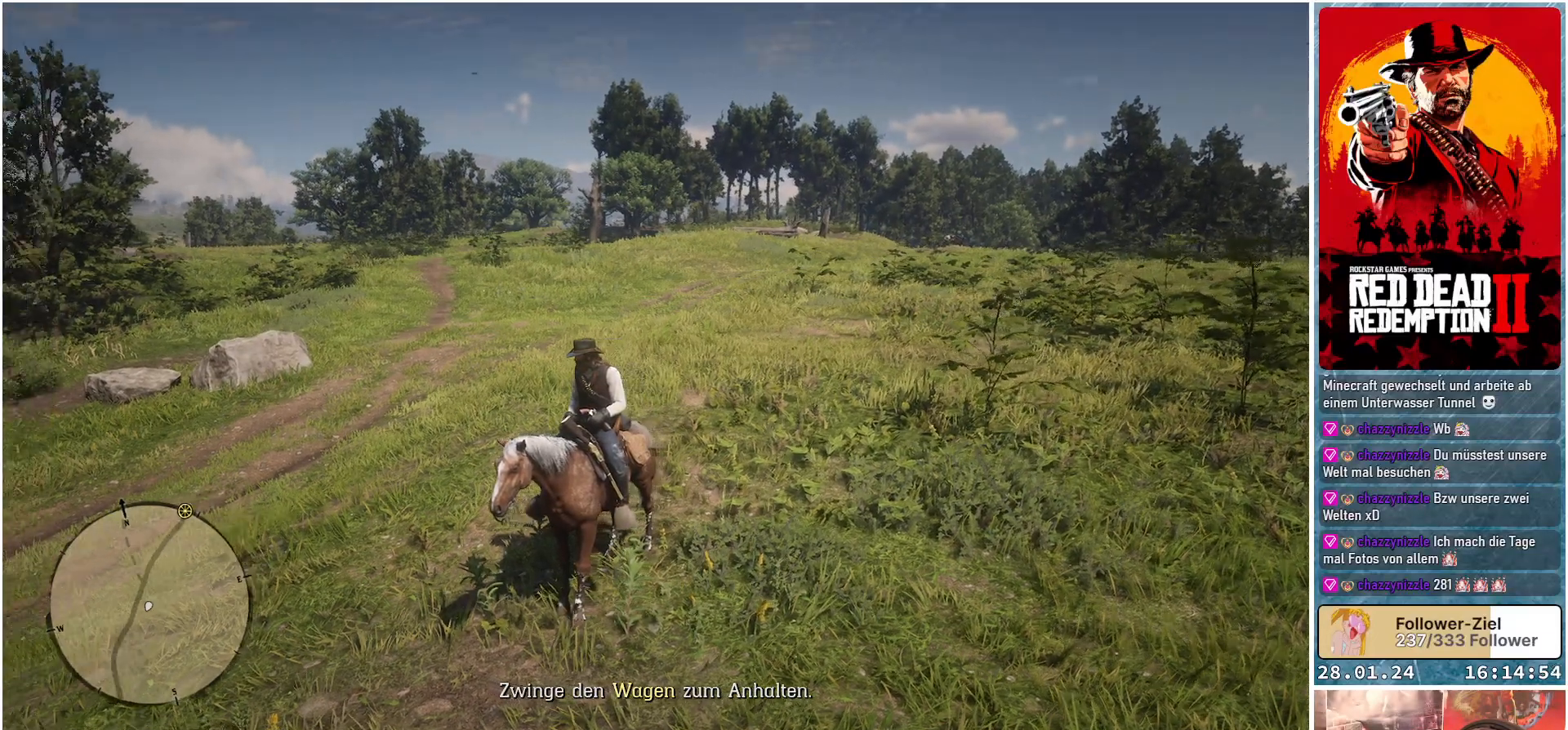
{"buttons": [], "left_stick": "center", "right_stick": "left", "events": []}
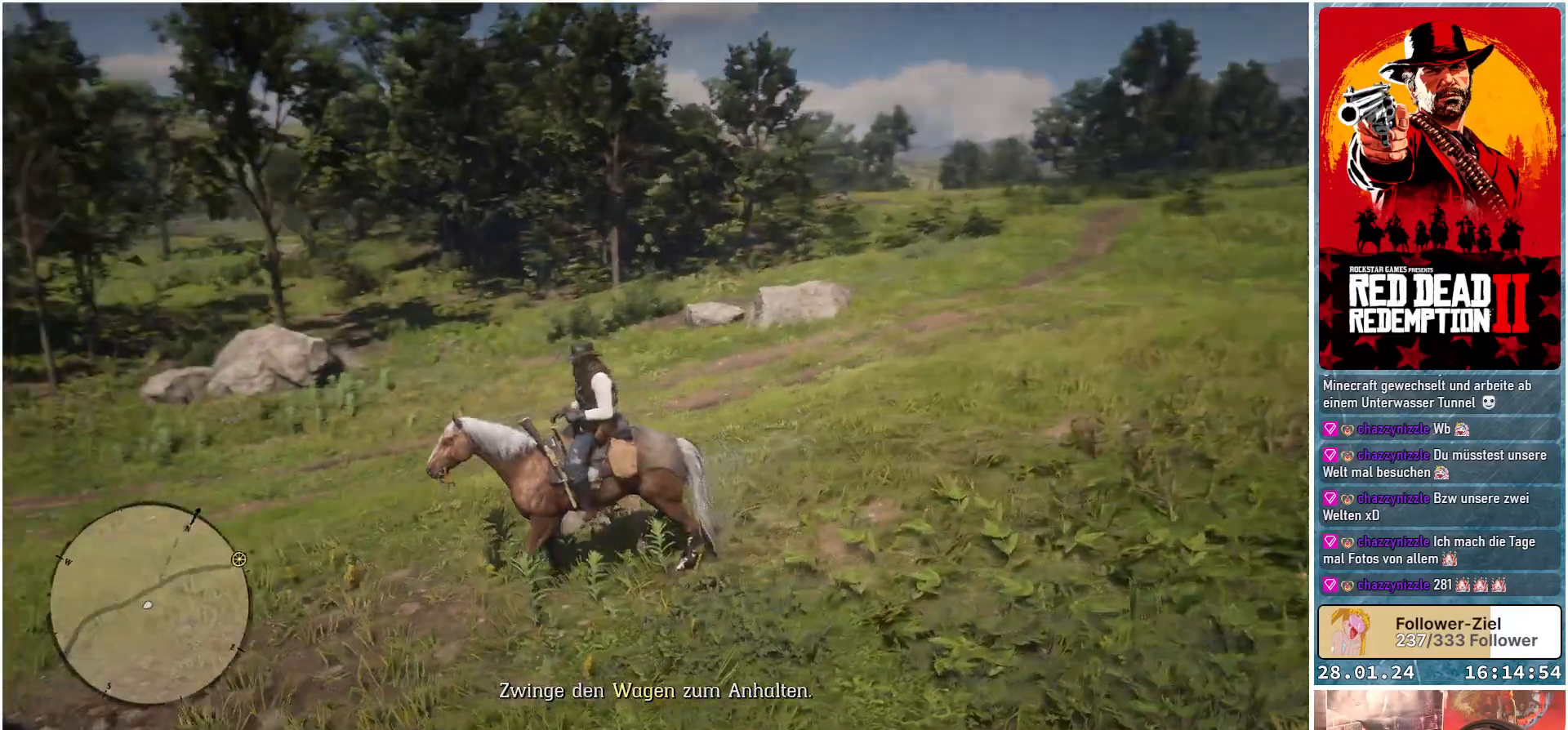
{"buttons": [], "left_stick": "center", "right_stick": "center", "events": [[384, "right_stick", "center"]]}
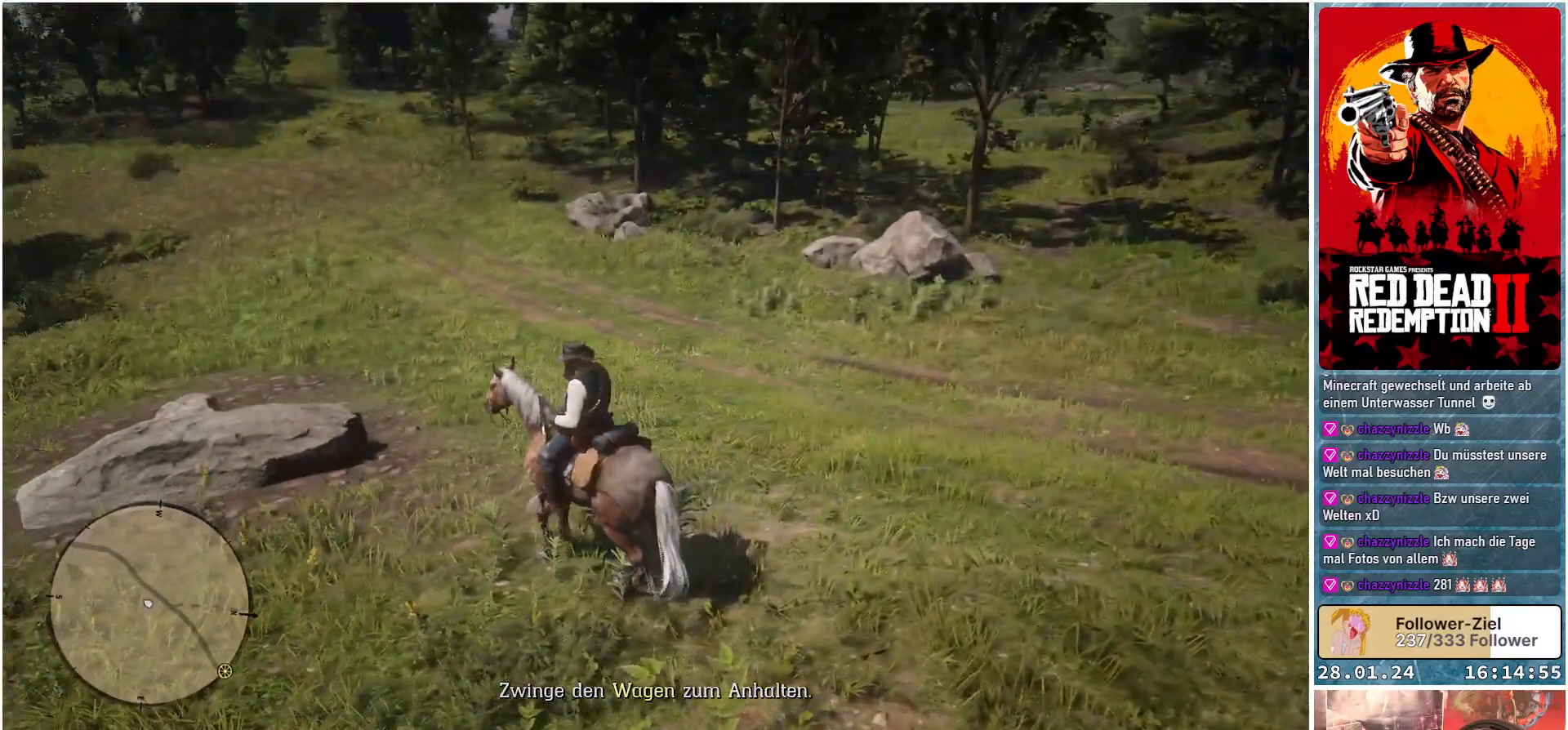
{"buttons": [], "left_stick": "center", "right_stick": "center", "events": []}
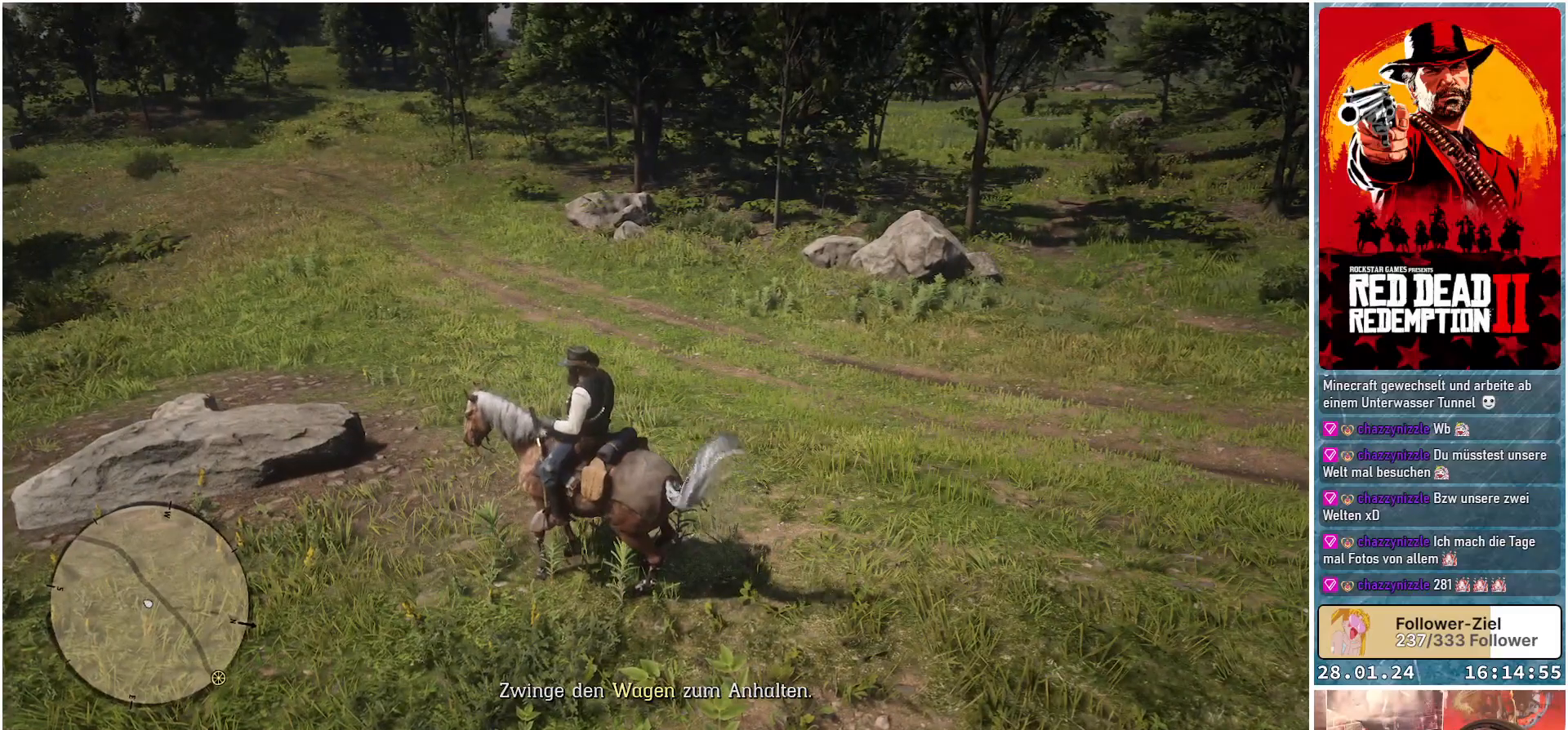
{"buttons": [], "left_stick": "up", "right_stick": "right", "events": [[133, "right_stick", "right"], [367, "left_stick", "up"]]}
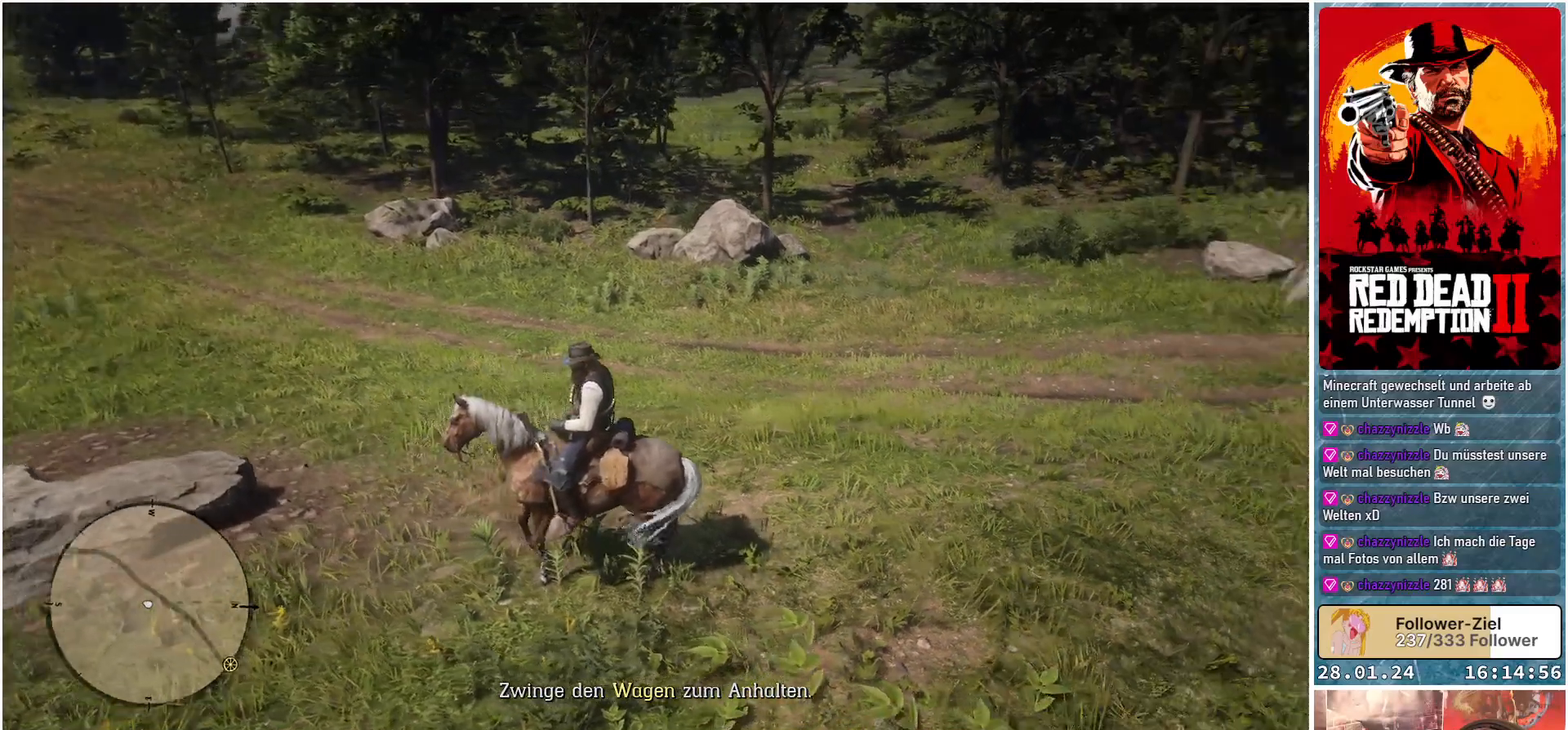
{"buttons": [], "left_stick": "up", "right_stick": "right", "events": []}